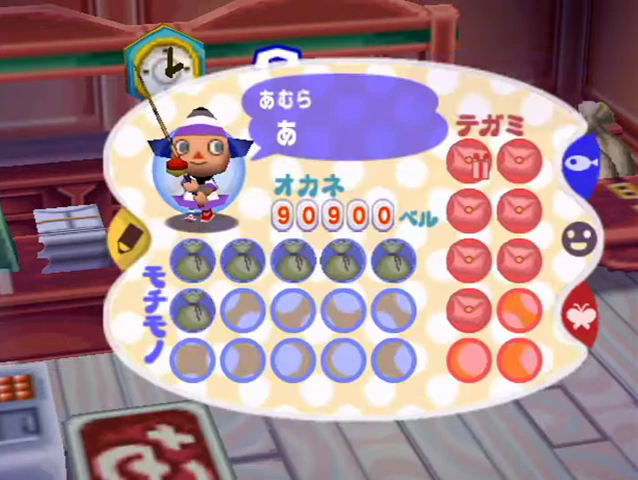
Gameplay with a controller (Nintendo layout); each line is a JSON object with the inputs held at the frame after it. "events" lists button and stick changes between this image and that frame as [ms after this image, input, new state], when the widget could be followed in between. Not read: B L3 R3 START.
{"buttons": [], "left_stick": "center", "right_stick": "center", "events": [[400, "A", "down"], [467, "A", "up"]]}
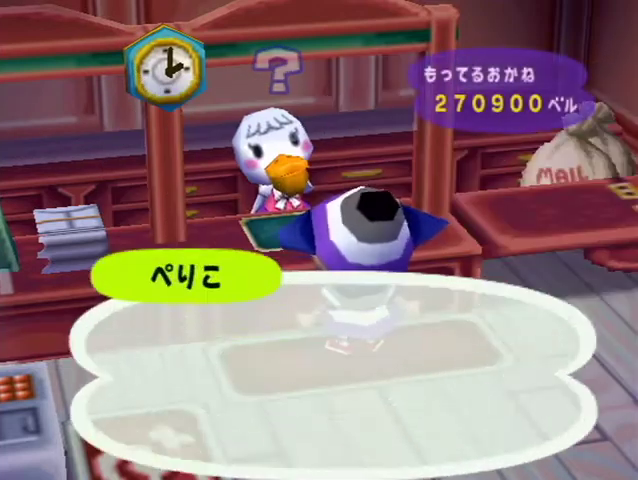
{"buttons": [], "left_stick": "center", "right_stick": "center", "events": [[67, "A", "down"], [133, "A", "up"]]}
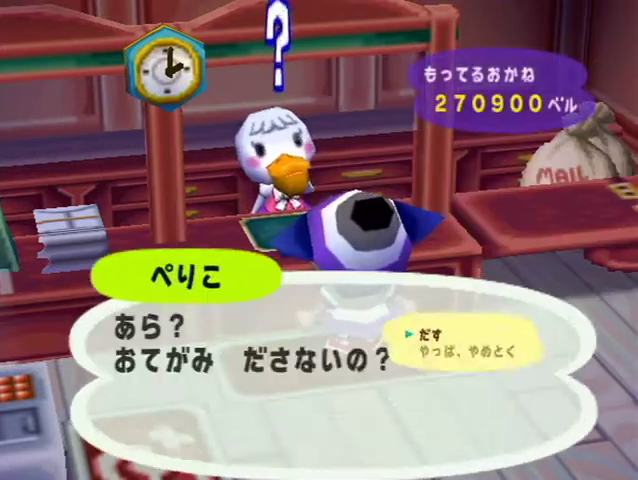
{"buttons": ["A"], "left_stick": "down", "right_stick": "center", "events": [[433, "left_stick", "down"], [500, "A", "down"]]}
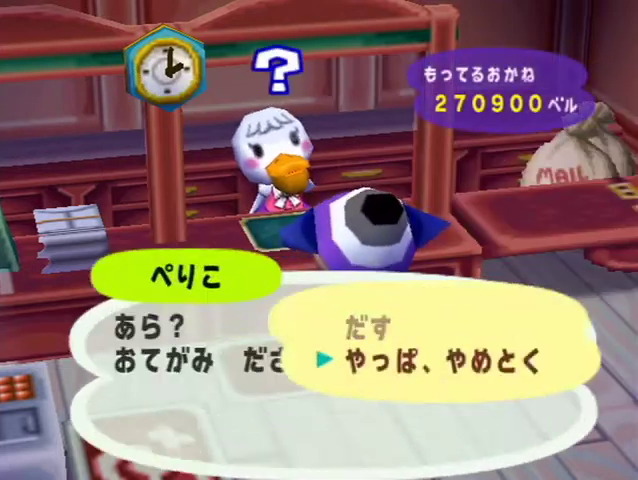
{"buttons": [], "left_stick": "center", "right_stick": "center", "events": [[67, "left_stick", "center"], [100, "A", "up"], [200, "A", "down"], [267, "A", "up"], [367, "A", "down"], [467, "A", "up"]]}
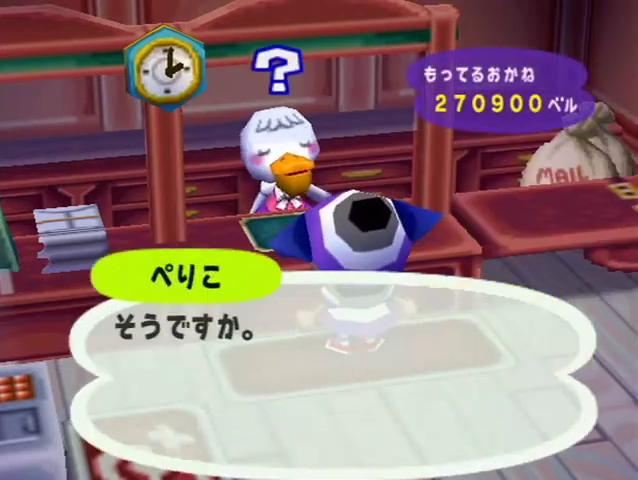
{"buttons": [], "left_stick": "center", "right_stick": "center", "events": [[33, "A", "down"], [100, "A", "up"], [200, "A", "down"], [233, "A", "up"]]}
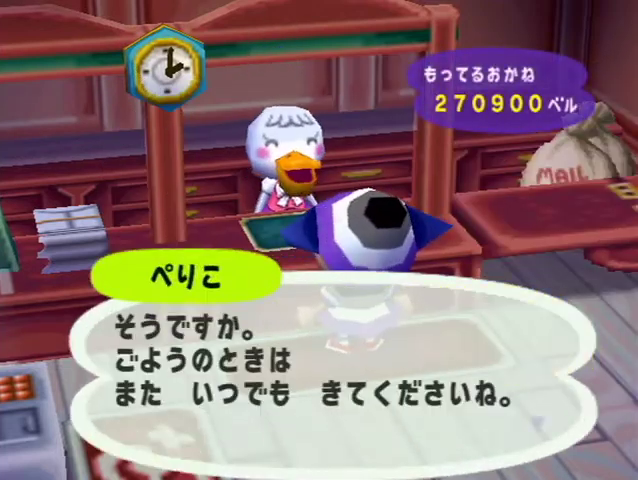
{"buttons": ["A"], "left_stick": "center", "right_stick": "center", "events": [[333, "A", "down"], [433, "A", "up"], [500, "A", "down"]]}
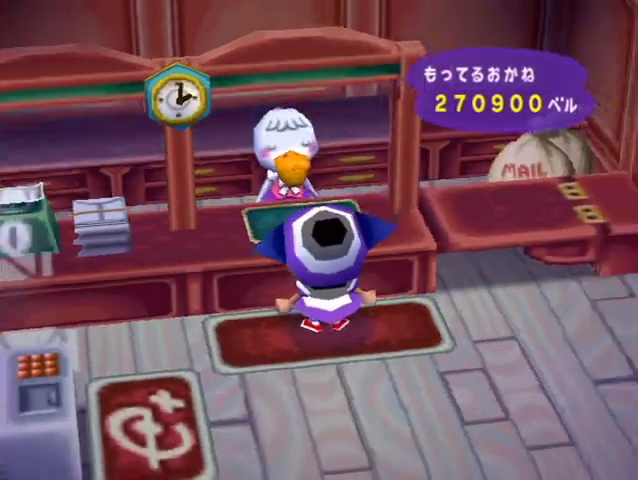
{"buttons": ["A"], "left_stick": "center", "right_stick": "center", "events": [[67, "A", "up"], [167, "A", "down"], [267, "A", "up"], [333, "A", "down"], [433, "A", "up"], [500, "A", "down"]]}
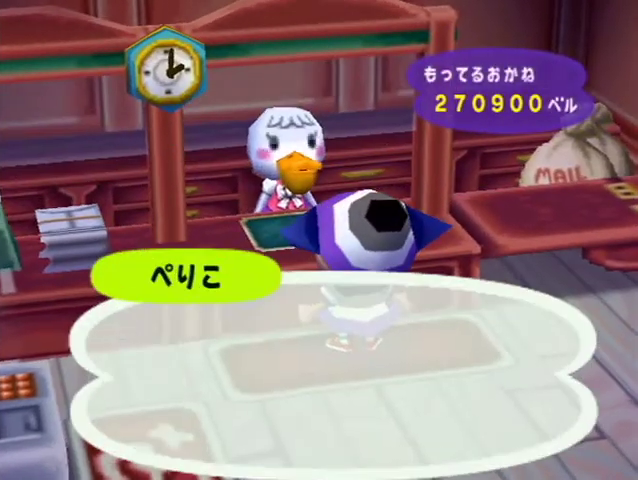
{"buttons": [], "left_stick": "center", "right_stick": "center", "events": [[33, "A", "up"]]}
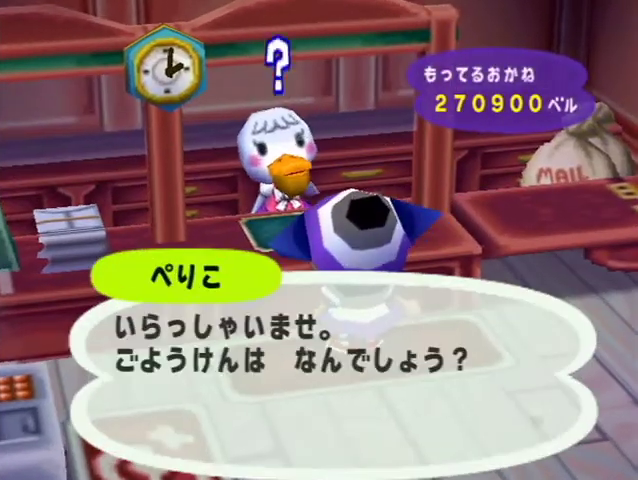
{"buttons": ["A"], "left_stick": "center", "right_stick": "center", "events": [[400, "left_stick", "down"], [500, "A", "down"], [500, "left_stick", "center"]]}
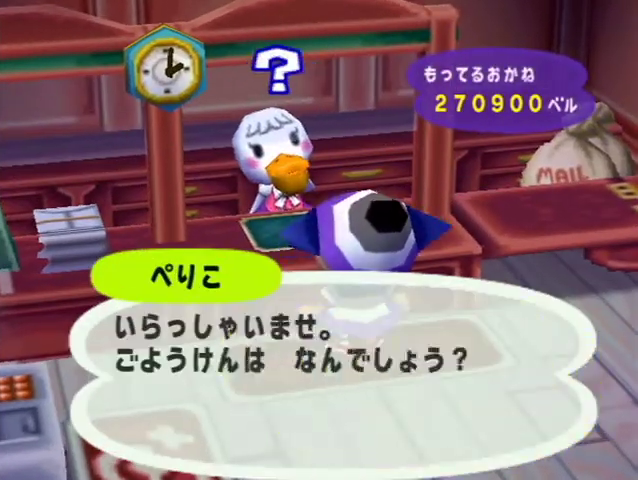
{"buttons": [], "left_stick": "center", "right_stick": "center", "events": [[67, "A", "up"], [433, "A", "down"], [500, "A", "up"]]}
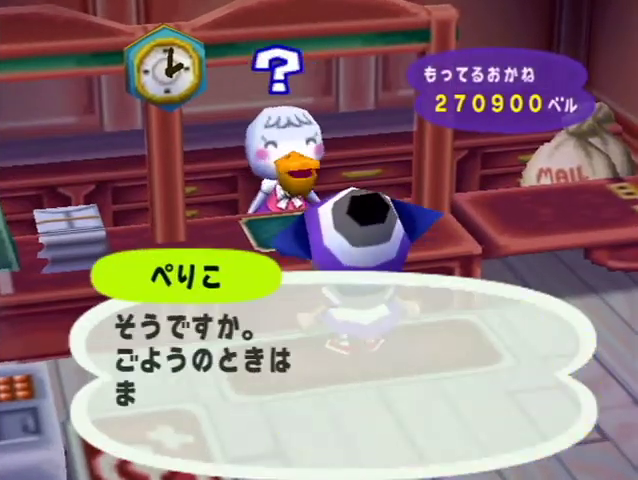
{"buttons": [], "left_stick": "center", "right_stick": "center", "events": [[67, "A", "down"], [167, "A", "up"], [233, "A", "down"], [333, "A", "up"], [433, "A", "down"], [500, "A", "up"]]}
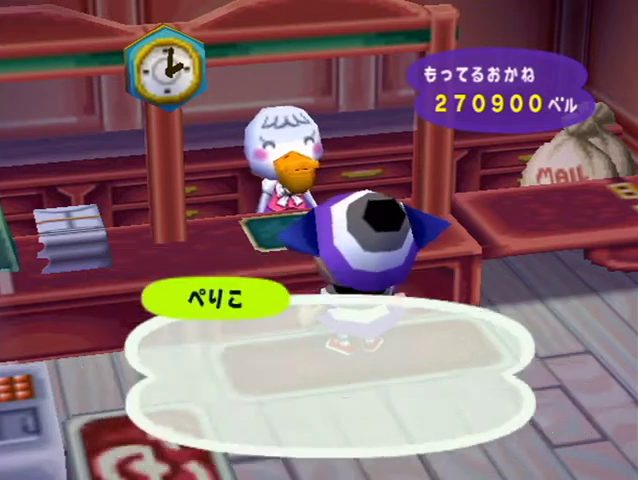
{"buttons": [], "left_stick": "center", "right_stick": "center", "events": [[67, "A", "down"], [167, "A", "up"], [267, "A", "down"], [367, "A", "up"], [433, "A", "down"], [500, "A", "up"]]}
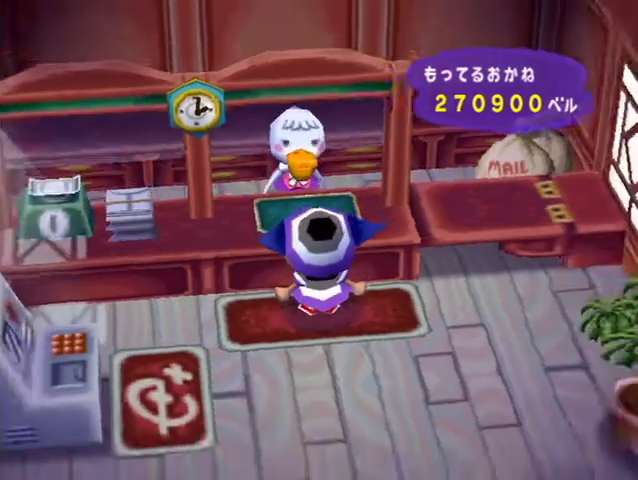
{"buttons": [], "left_stick": "center", "right_stick": "center", "events": [[100, "A", "down"], [167, "A", "up"], [267, "A", "down"], [333, "A", "up"]]}
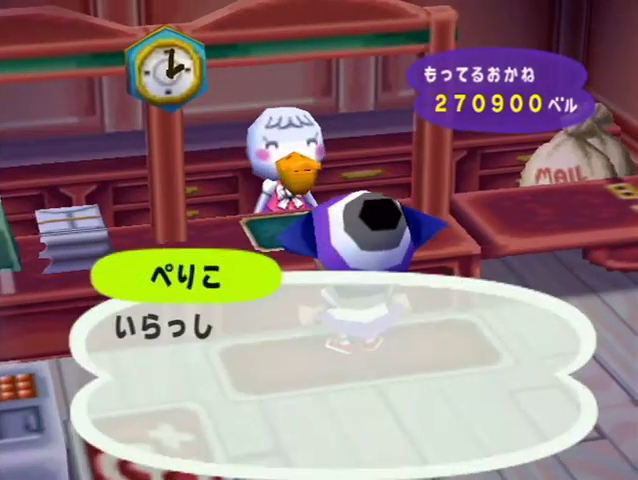
{"buttons": [], "left_stick": "center", "right_stick": "center", "events": []}
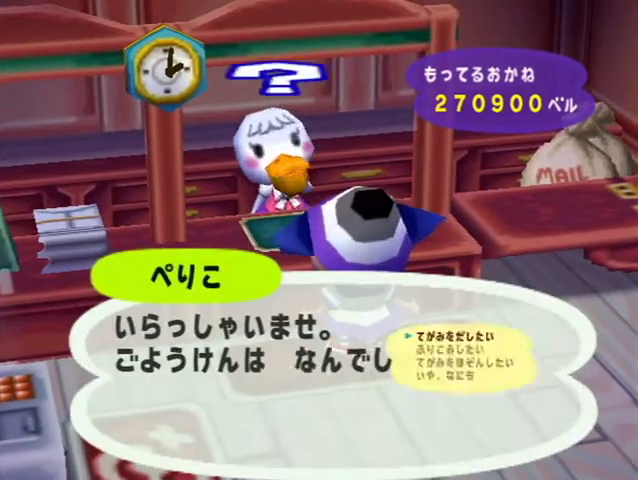
{"buttons": ["A"], "left_stick": "center", "right_stick": "center", "events": [[233, "left_stick", "down"], [333, "A", "down"], [367, "left_stick", "center"], [433, "A", "up"], [500, "A", "down"]]}
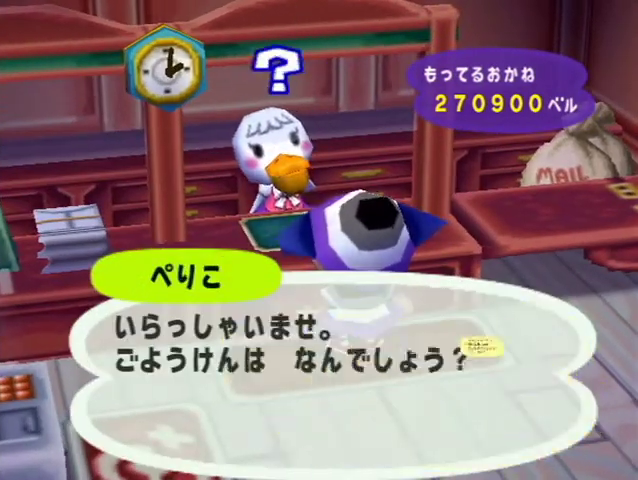
{"buttons": ["A"], "left_stick": "center", "right_stick": "center", "events": [[67, "A", "up"], [167, "A", "down"], [233, "A", "up"], [333, "A", "down"], [400, "A", "up"], [500, "A", "down"]]}
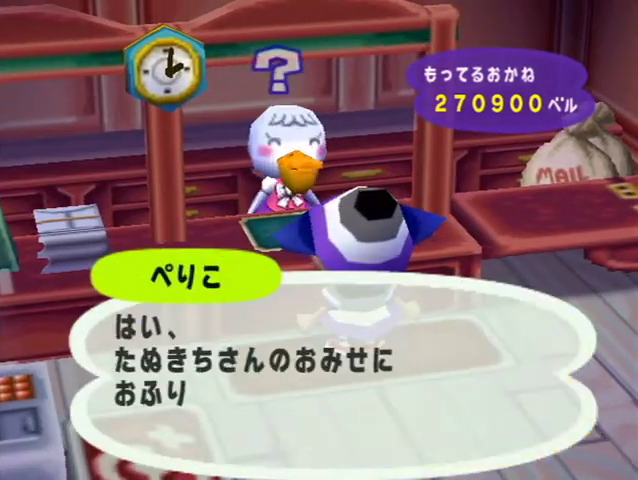
{"buttons": ["A"], "left_stick": "center", "right_stick": "center", "events": [[67, "A", "up"], [133, "A", "down"], [233, "A", "up"], [300, "A", "down"], [433, "A", "up"], [500, "A", "down"]]}
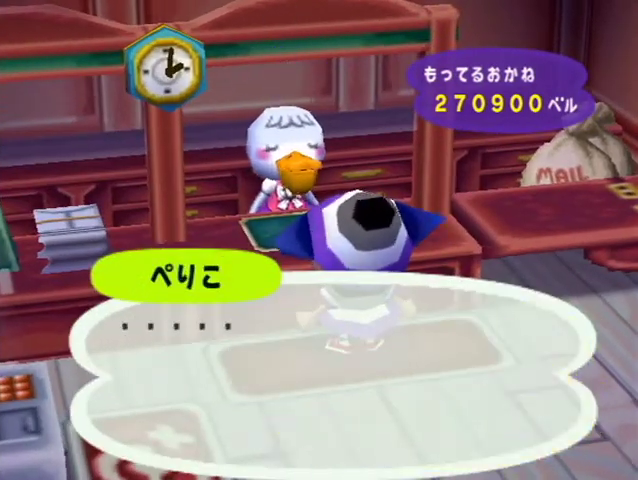
{"buttons": ["A"], "left_stick": "center", "right_stick": "center", "events": [[100, "A", "up"], [133, "A", "down"], [267, "A", "up"], [333, "A", "down"], [433, "A", "up"], [500, "A", "down"]]}
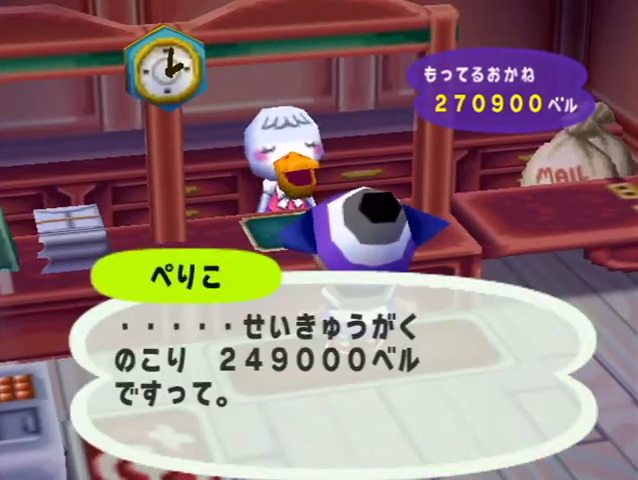
{"buttons": ["A"], "left_stick": "center", "right_stick": "center", "events": [[67, "A", "up"], [167, "A", "down"], [267, "A", "up"], [333, "A", "down"], [433, "A", "up"], [500, "A", "down"]]}
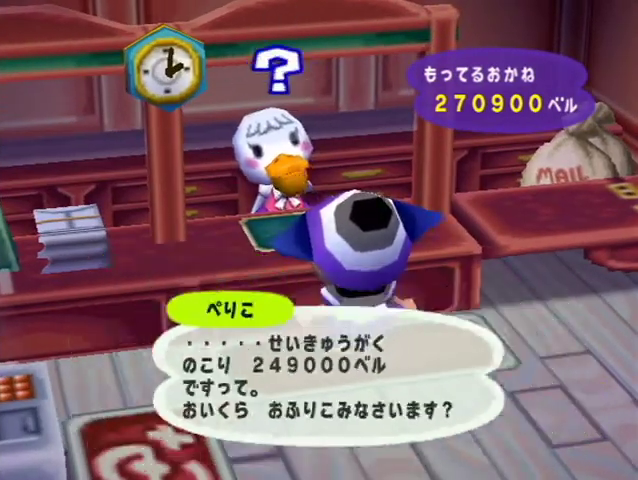
{"buttons": [], "left_stick": "up", "right_stick": "center", "events": [[100, "A", "up"], [133, "A", "down"], [233, "A", "up"], [333, "left_stick", "up"]]}
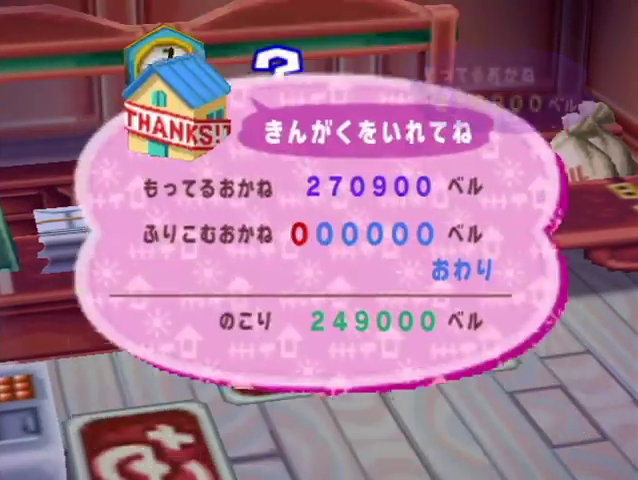
{"buttons": [], "left_stick": "up", "right_stick": "center", "events": []}
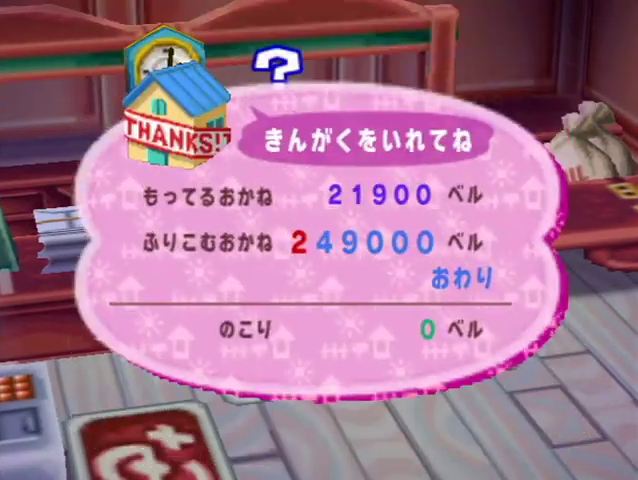
{"buttons": [], "left_stick": "up-left", "right_stick": "center", "events": [[267, "left_stick", "center"], [433, "left_stick", "up-right"], [500, "left_stick", "up-left"]]}
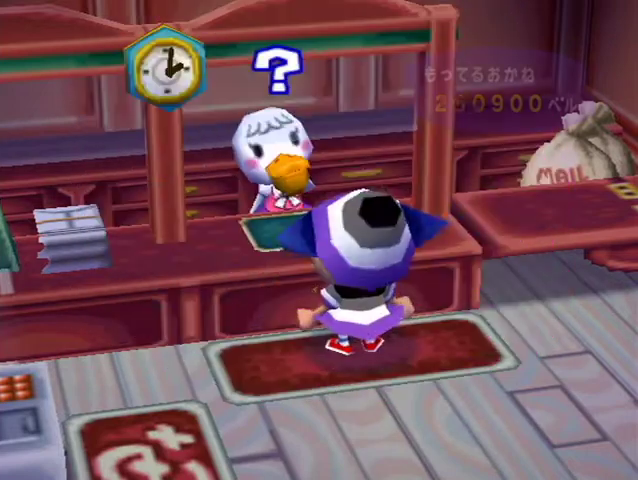
{"buttons": [], "left_stick": "up-left", "right_stick": "center", "events": [[33, "left_stick", "down-left"], [100, "left_stick", "down-right"], [200, "left_stick", "up-left"], [400, "left_stick", "right"], [500, "left_stick", "up-left"]]}
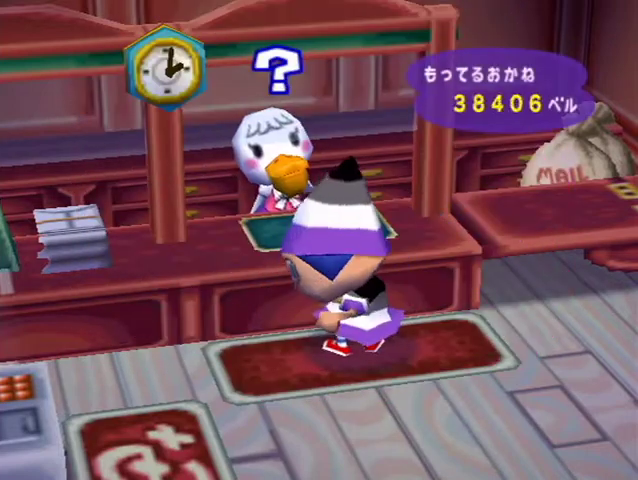
{"buttons": [], "left_stick": "right", "right_stick": "center", "events": [[267, "left_stick", "right"]]}
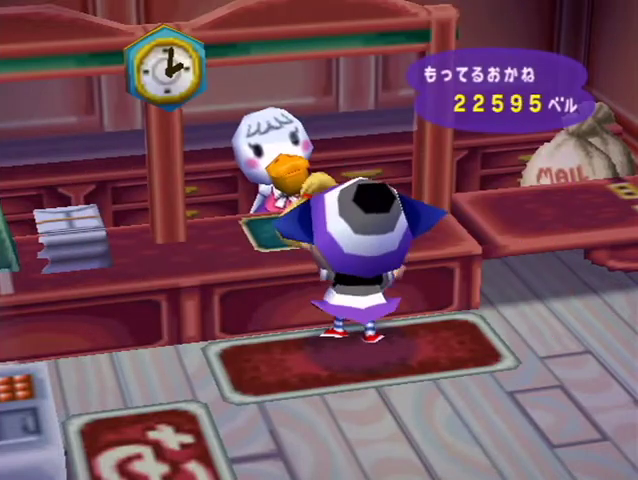
{"buttons": ["A"], "left_stick": "center", "right_stick": "center", "events": [[67, "left_stick", "center"], [433, "A", "down"]]}
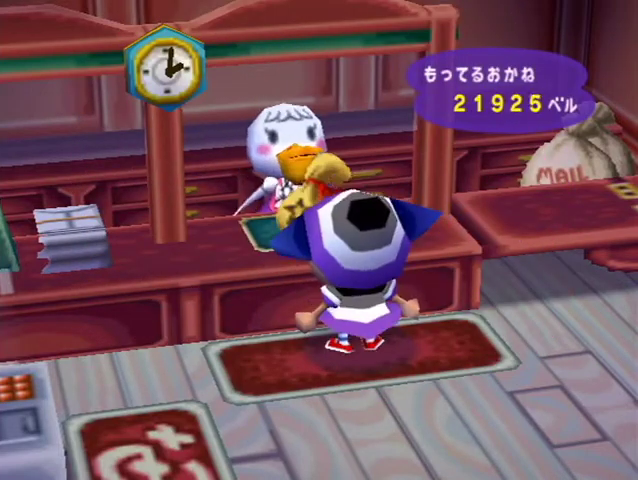
{"buttons": ["A"], "left_stick": "center", "right_stick": "center", "events": [[33, "A", "up"], [133, "A", "down"], [433, "A", "up"], [500, "A", "down"]]}
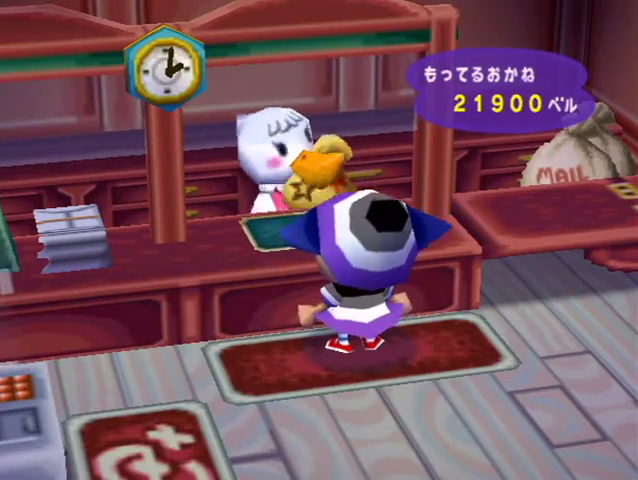
{"buttons": [], "left_stick": "center", "right_stick": "center", "events": [[67, "A", "up"], [167, "A", "down"], [300, "A", "up"], [367, "A", "down"], [500, "A", "up"]]}
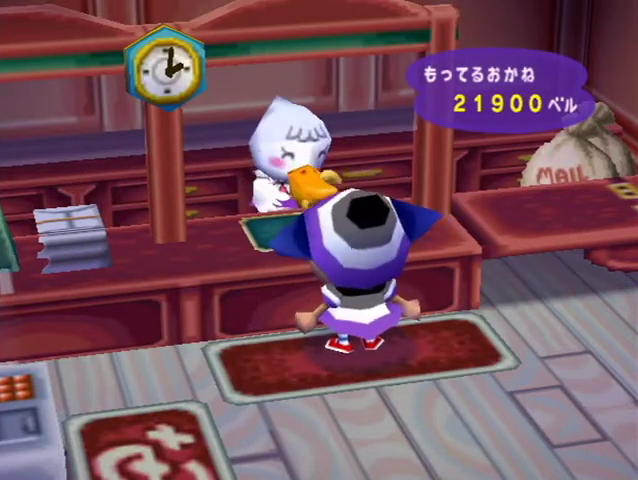
{"buttons": ["A"], "left_stick": "center", "right_stick": "center", "events": [[33, "A", "down"], [167, "A", "up"], [267, "A", "down"], [367, "A", "up"], [433, "A", "down"]]}
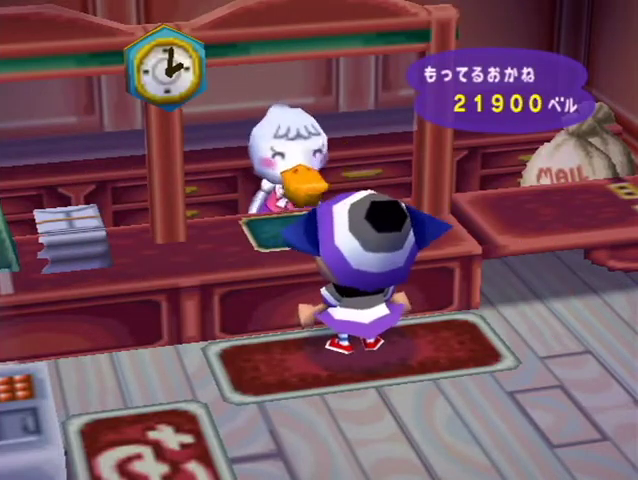
{"buttons": ["A"], "left_stick": "center", "right_stick": "center", "events": [[33, "A", "up"], [100, "A", "down"], [200, "A", "up"], [300, "A", "down"], [400, "A", "up"], [467, "A", "down"], [467, "R1", "down"], [500, "R1", "up"]]}
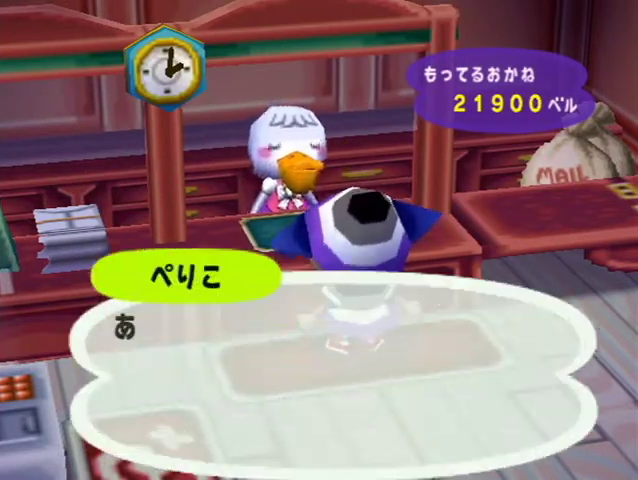
{"buttons": ["A"], "left_stick": "center", "right_stick": "center", "events": [[67, "A", "up"], [133, "A", "down"], [267, "A", "up"], [300, "A", "down"], [433, "A", "up"], [467, "A", "down"]]}
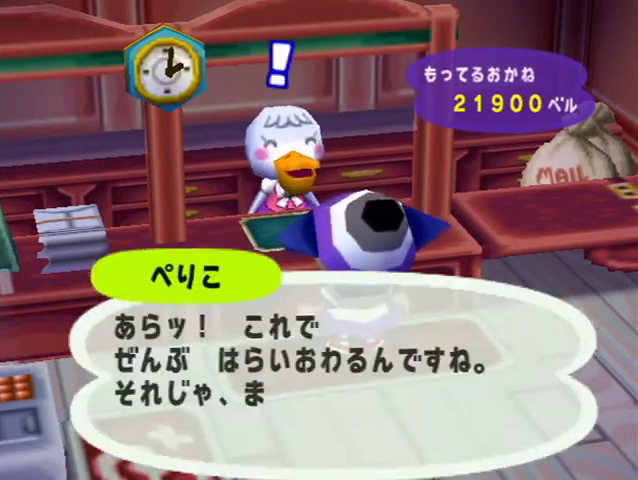
{"buttons": ["A"], "left_stick": "center", "right_stick": "center", "events": [[67, "A", "up"], [133, "A", "down"], [233, "A", "up"], [300, "A", "down"], [400, "A", "up"], [467, "A", "down"]]}